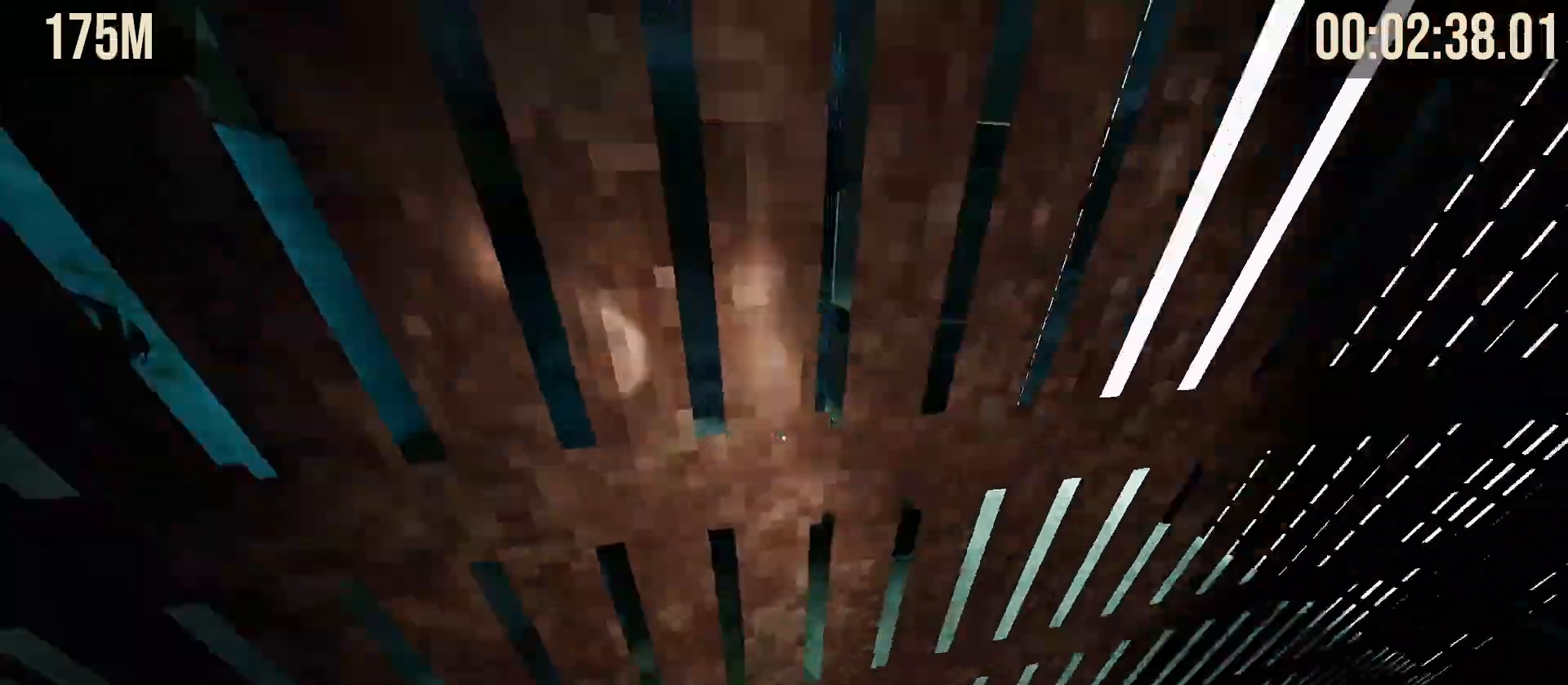
Gameplay with keyboard and mouse; each line is a JSON object with the keys and mouse buttons held at the frame after it. "events" lists presses ("down") and releases ("up") of "a", "d", "s", "shift", "space", "tab", "w", "mouse_left", "mouse_wheel", "mouse_right", "mouse_mb4" and "mouse_mb5" between this image and that frame as [ms after this image, input, new state], when the widget could be followed in between. "mouse_left", "mouse_wheel", "mouse_right", "mouse_mb4", "mouse_mb5" = the "left", "wheel", "right", "mb4", "mb5" buttons of the "mouse" list. No other keys are recorded. "wheel" means that the mouse wheel is clicked or scrolled. Mouse movement is not recorded.
{"keys": ["d", "w"], "mouse": [], "events": [[67, "w", "down"], [150, "space", "down"], [283, "space", "up"], [500, "d", "down"]]}
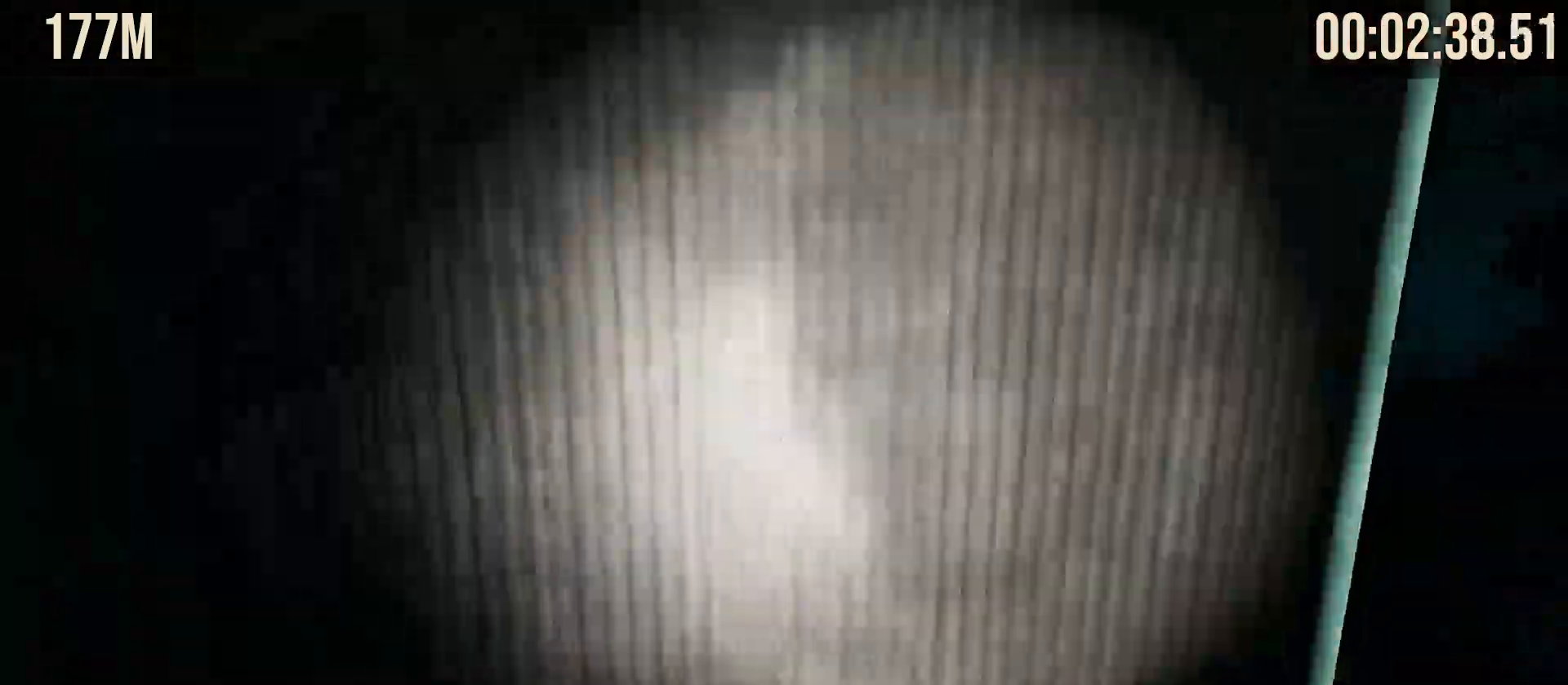
{"keys": ["w"], "mouse": [], "events": [[83, "w", "up"], [133, "d", "up"], [383, "w", "down"]]}
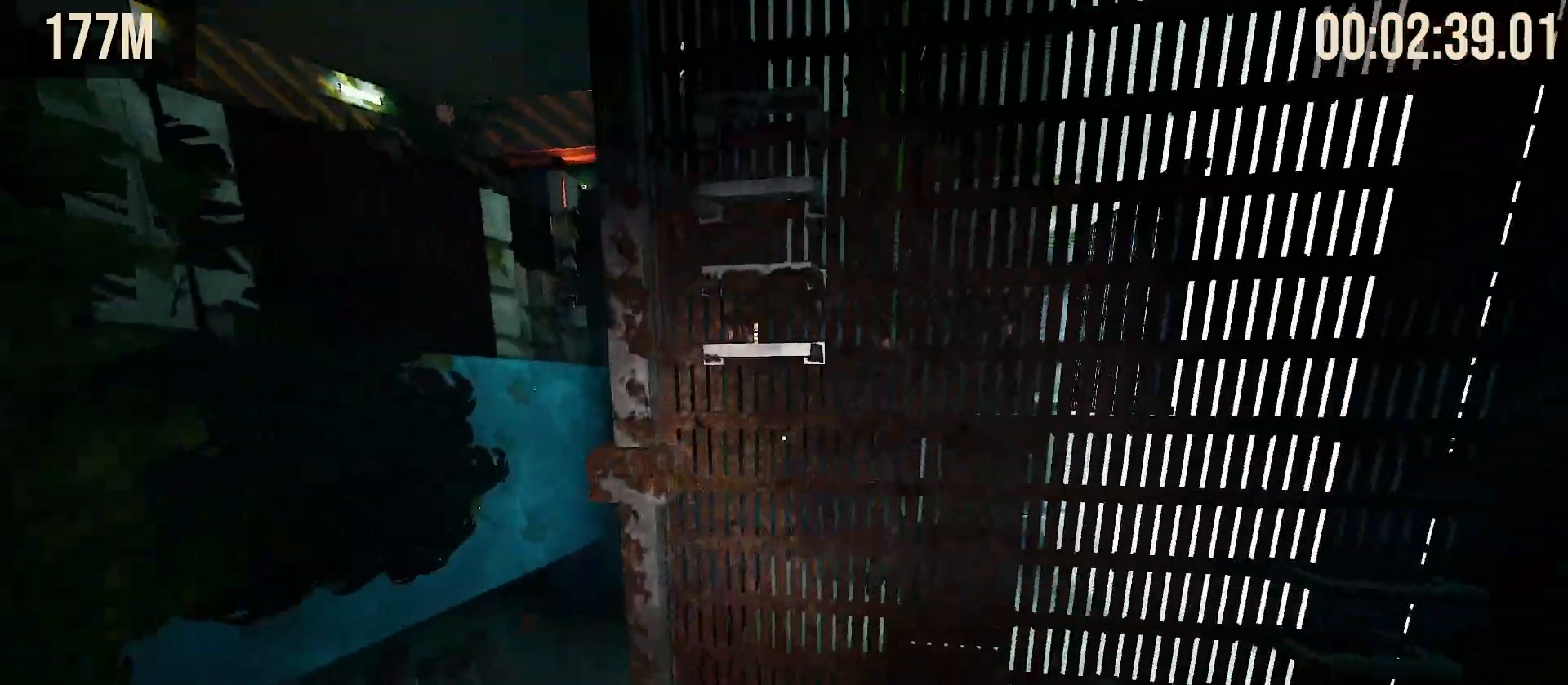
{"keys": ["w"], "mouse": [], "events": [[67, "space", "down"], [283, "space", "up"]]}
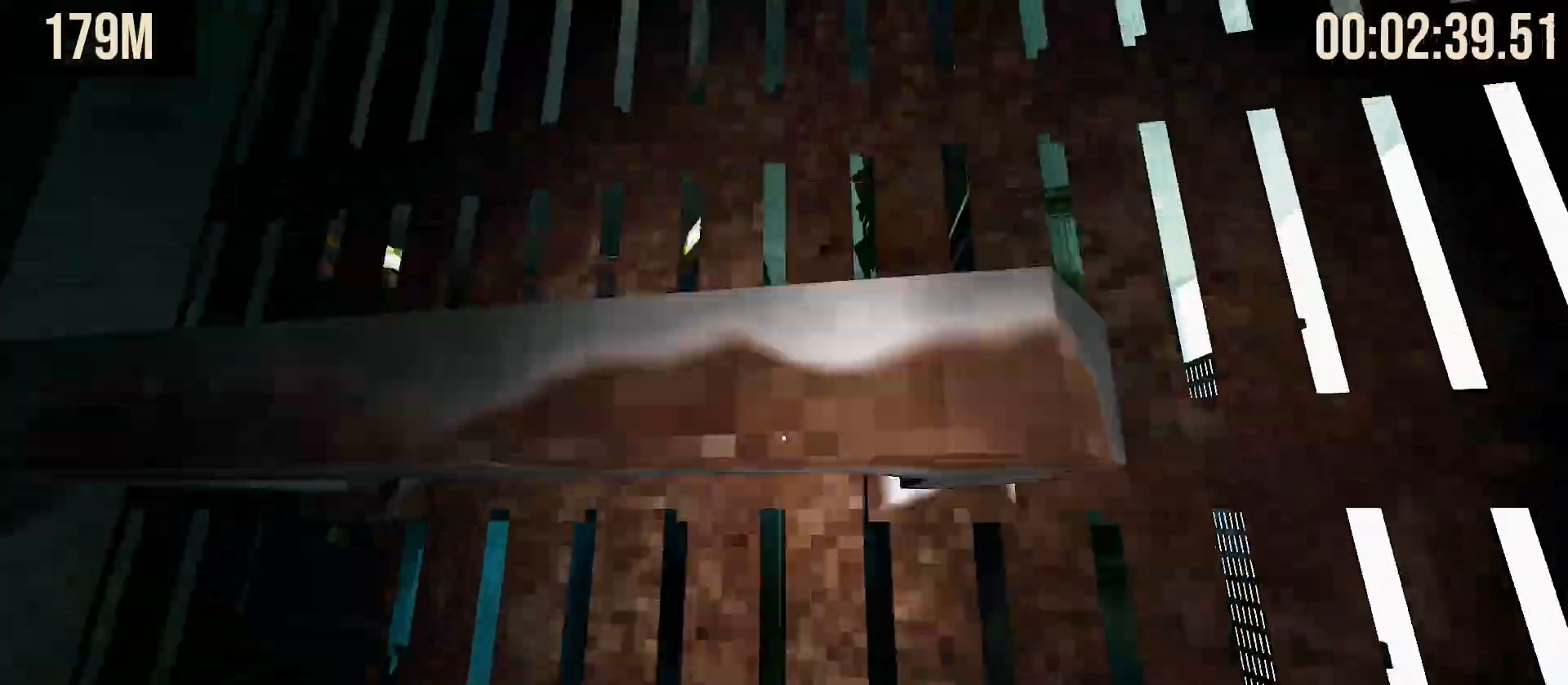
{"keys": ["w"], "mouse": [], "events": []}
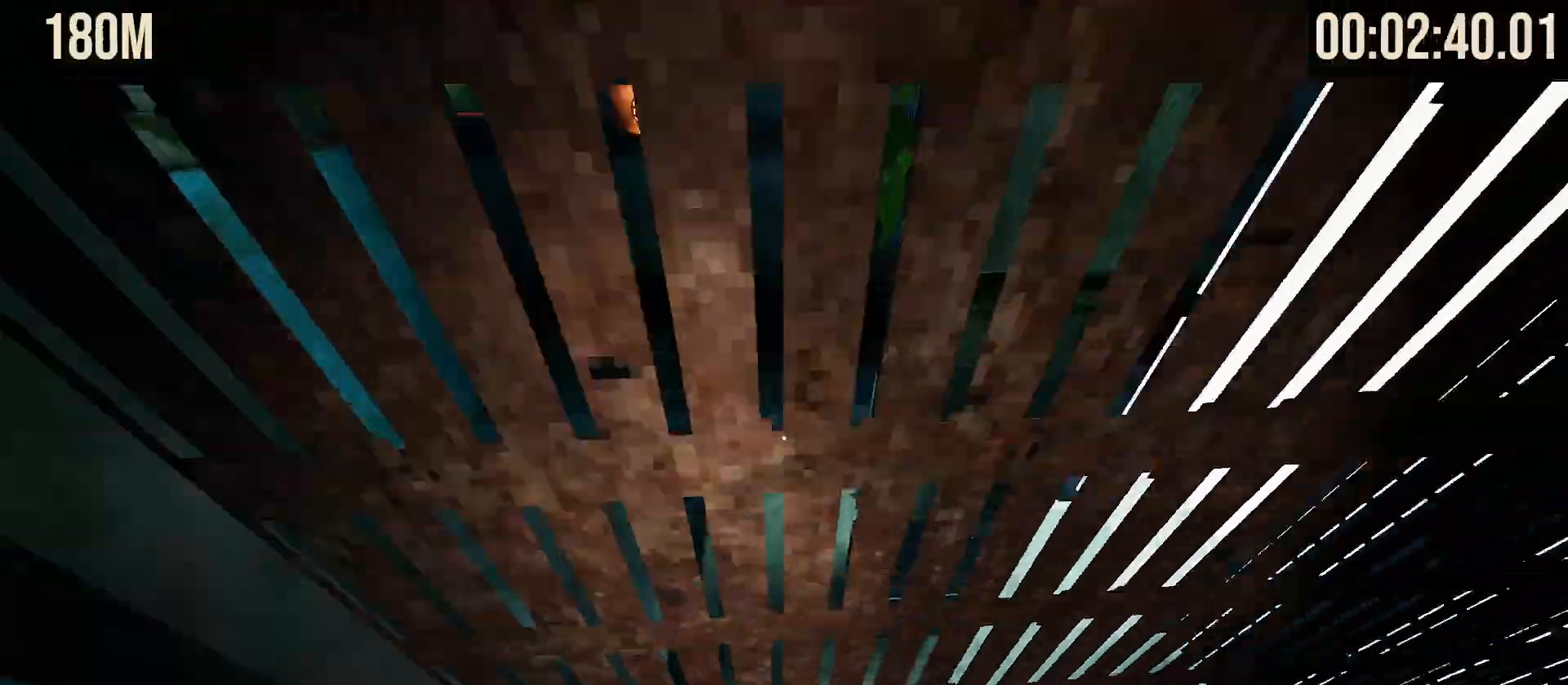
{"keys": ["space", "w"], "mouse": [], "events": [[67, "w", "up"], [350, "w", "down"], [433, "space", "down"]]}
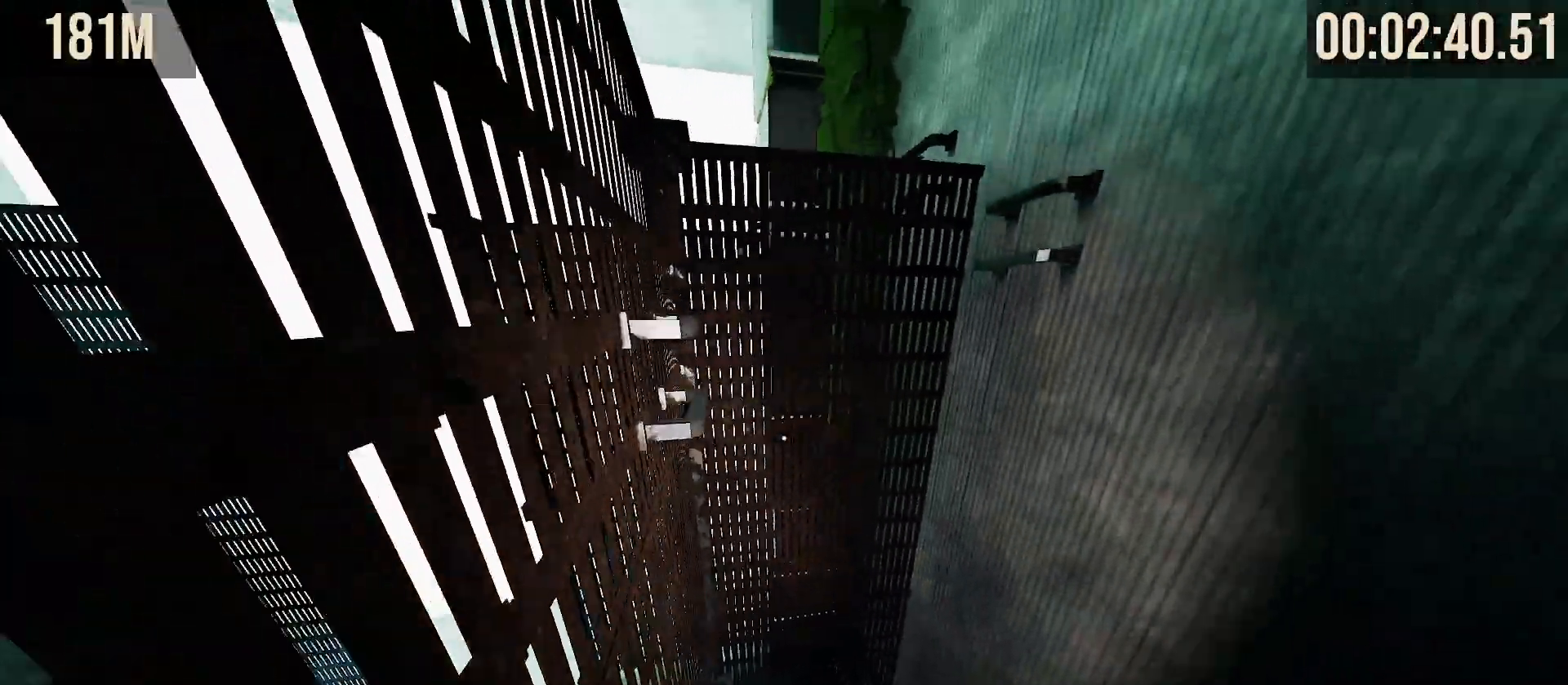
{"keys": ["w"], "mouse": [], "events": [[117, "space", "up"]]}
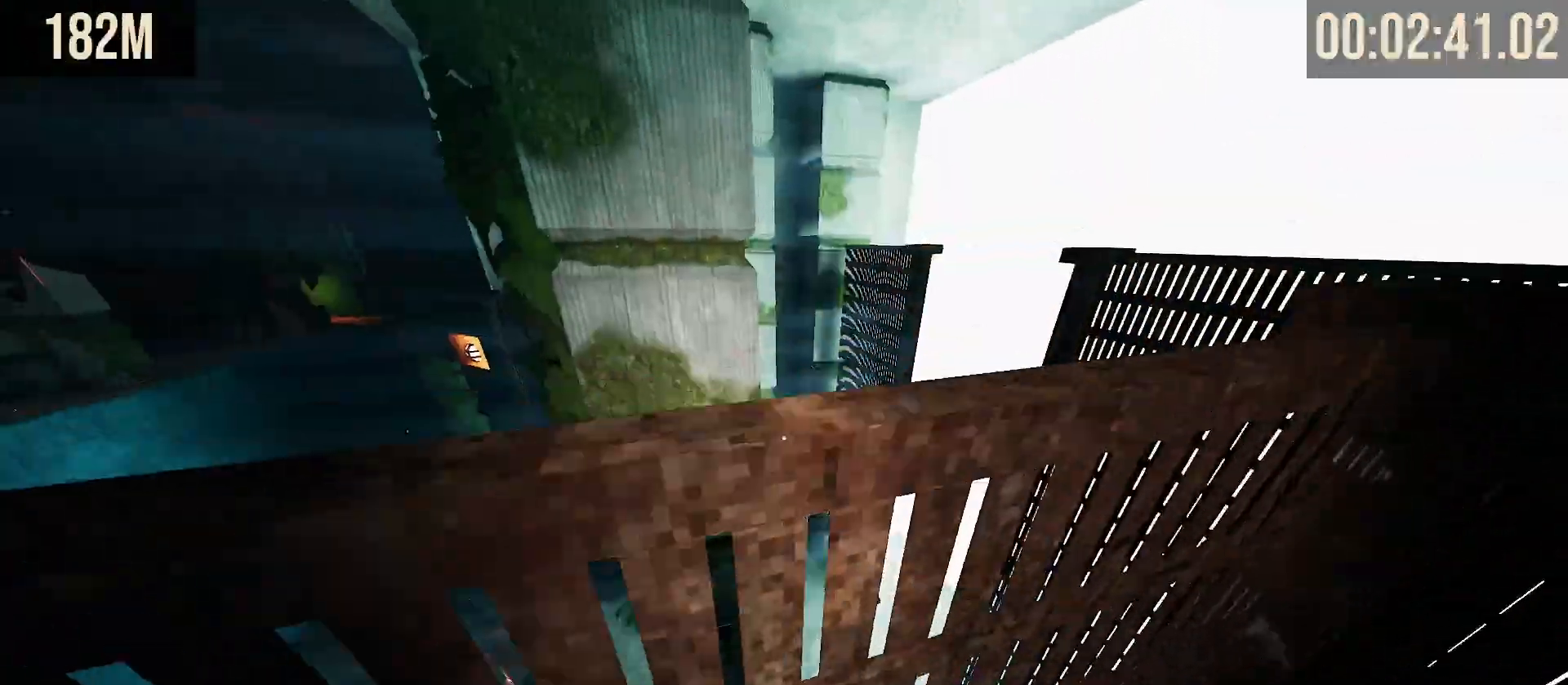
{"keys": ["shift", "w"], "mouse": [], "events": [[33, "w", "up"], [150, "w", "down"], [217, "space", "down"], [350, "space", "up"], [500, "shift", "down"]]}
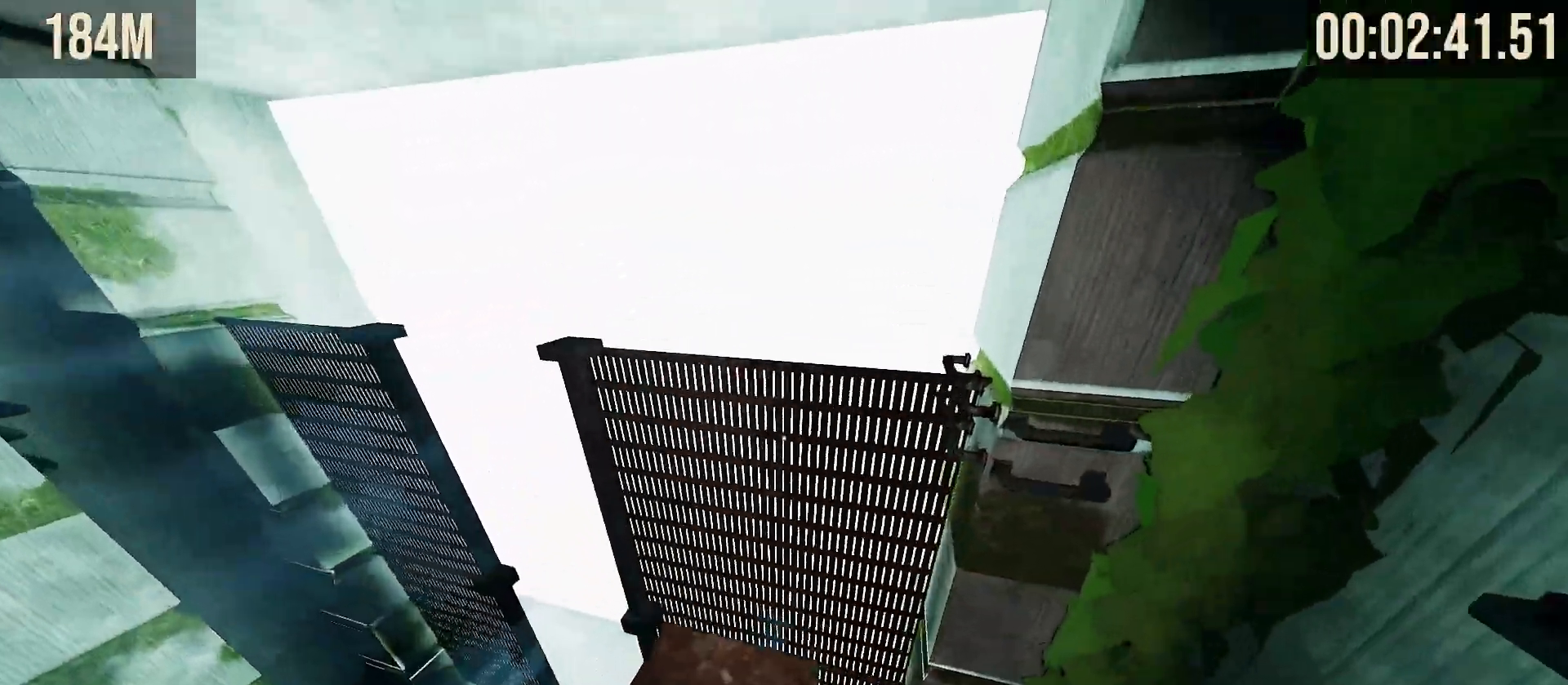
{"keys": ["shift", "w"], "mouse": [], "events": [[100, "w", "up"], [183, "w", "down"], [417, "w", "up"], [467, "w", "down"]]}
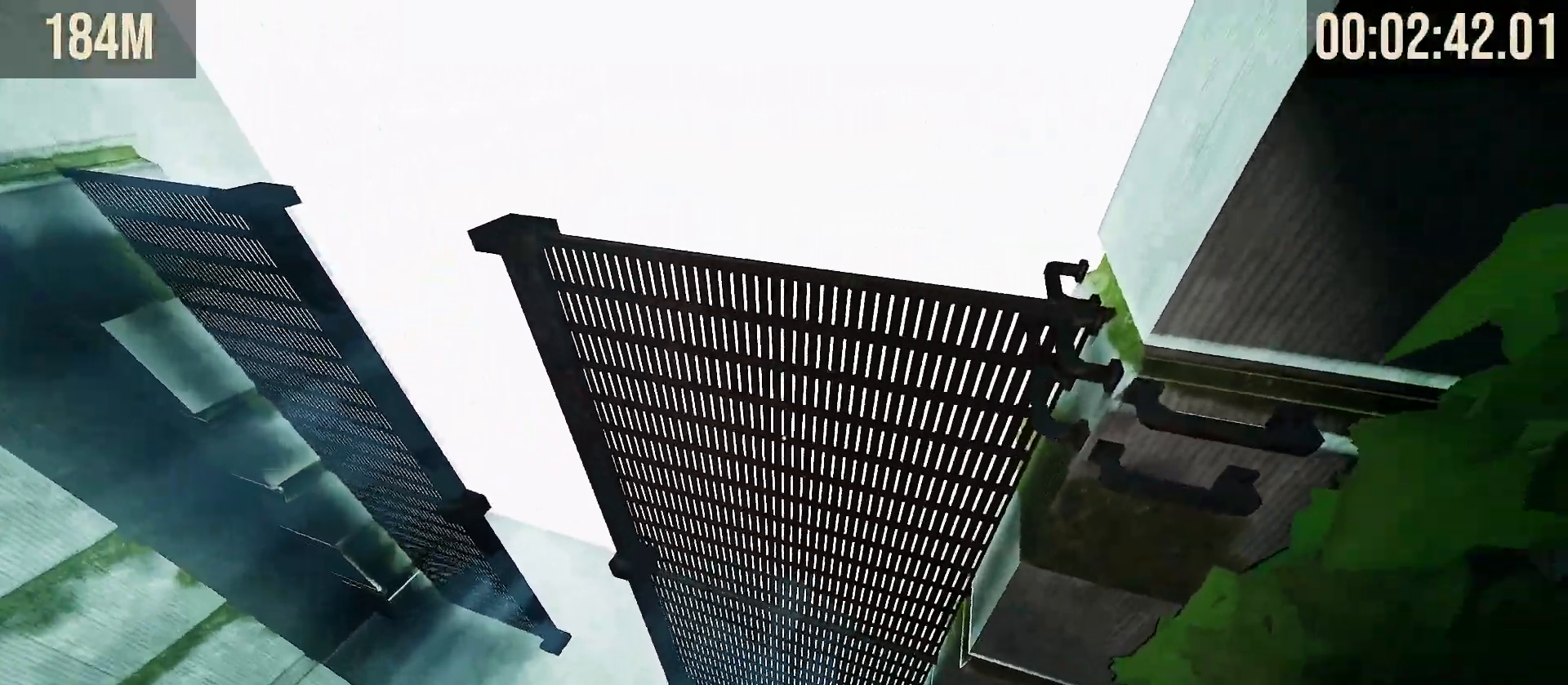
{"keys": ["shift"], "mouse": [], "events": [[117, "w", "up"], [183, "s", "down"], [317, "a", "down"], [483, "a", "up"], [500, "s", "up"]]}
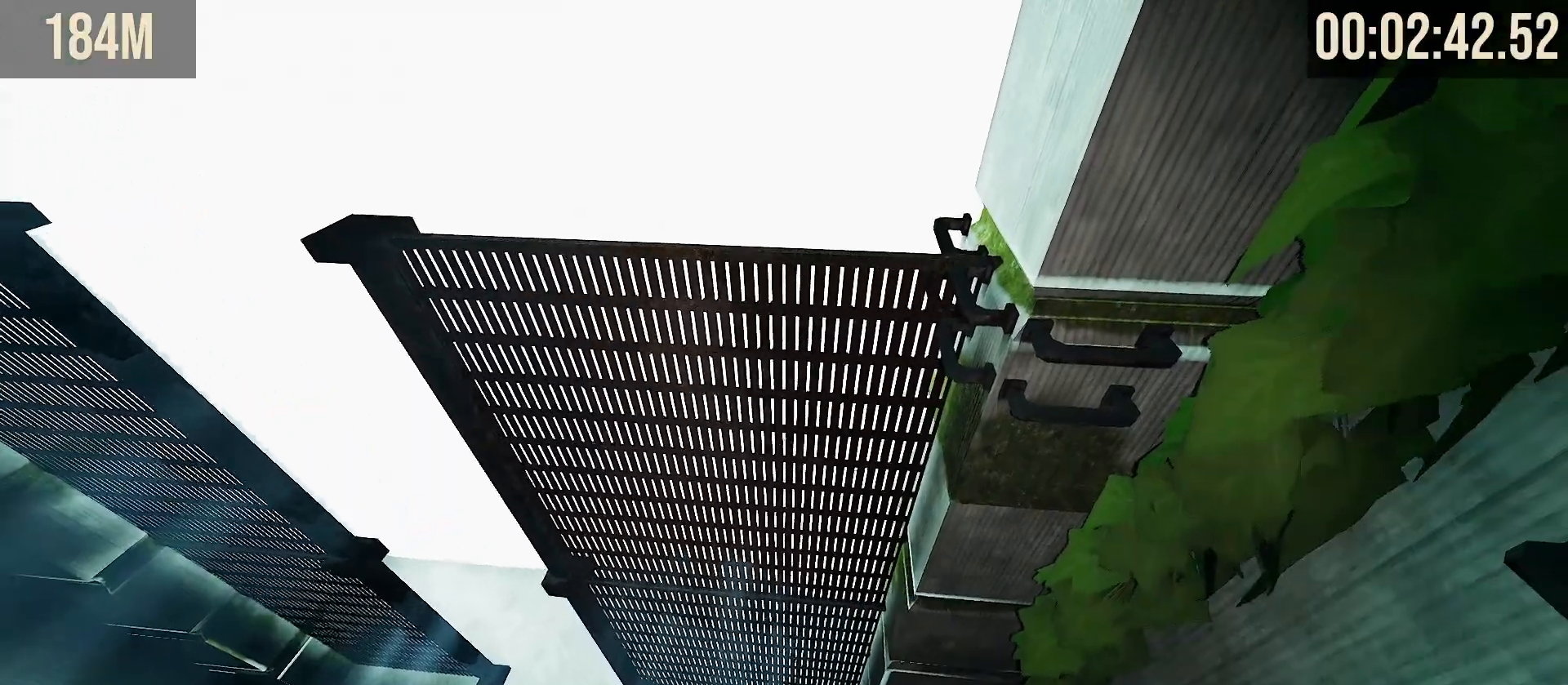
{"keys": ["space", "w"], "mouse": [], "events": [[167, "shift", "up"], [200, "w", "down"], [400, "space", "down"]]}
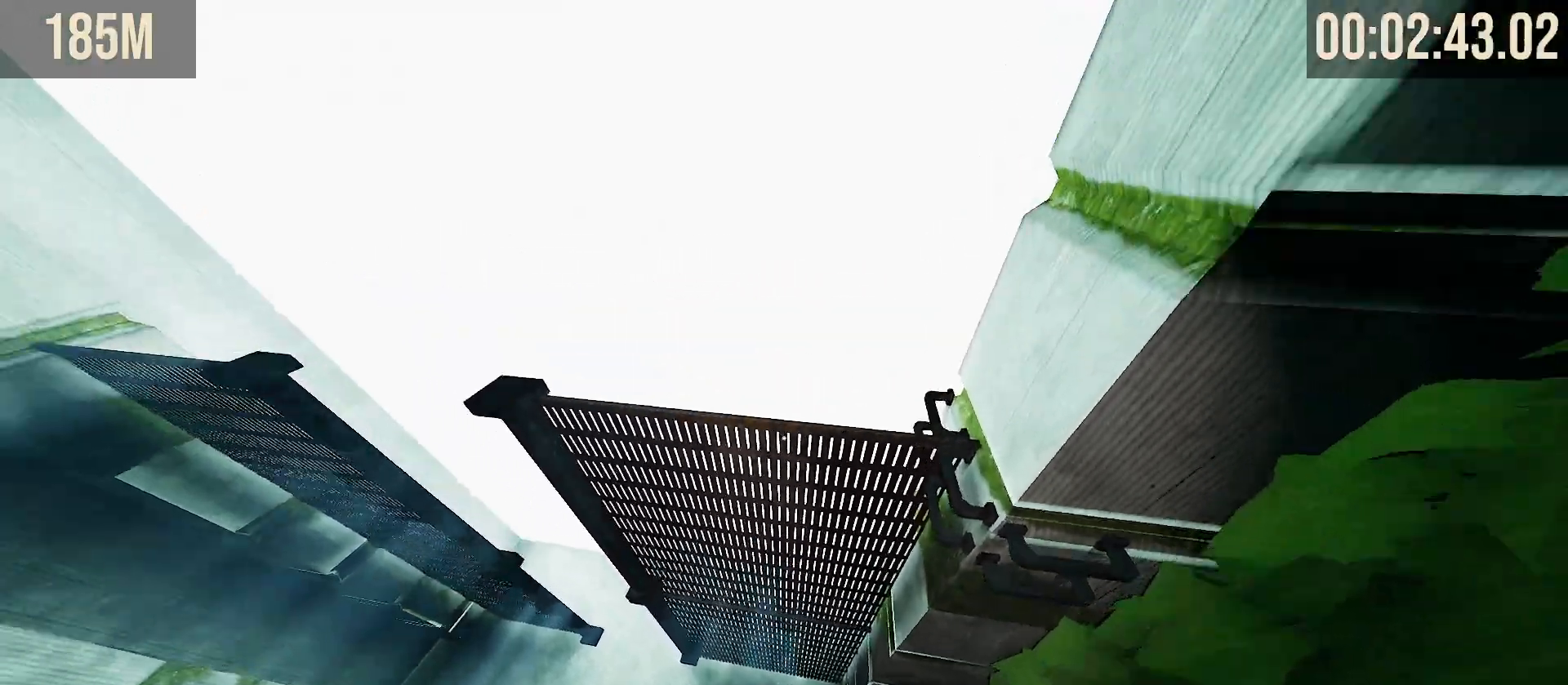
{"keys": ["shift"], "mouse": [], "events": [[17, "space", "up"], [317, "shift", "down"], [350, "w", "up"]]}
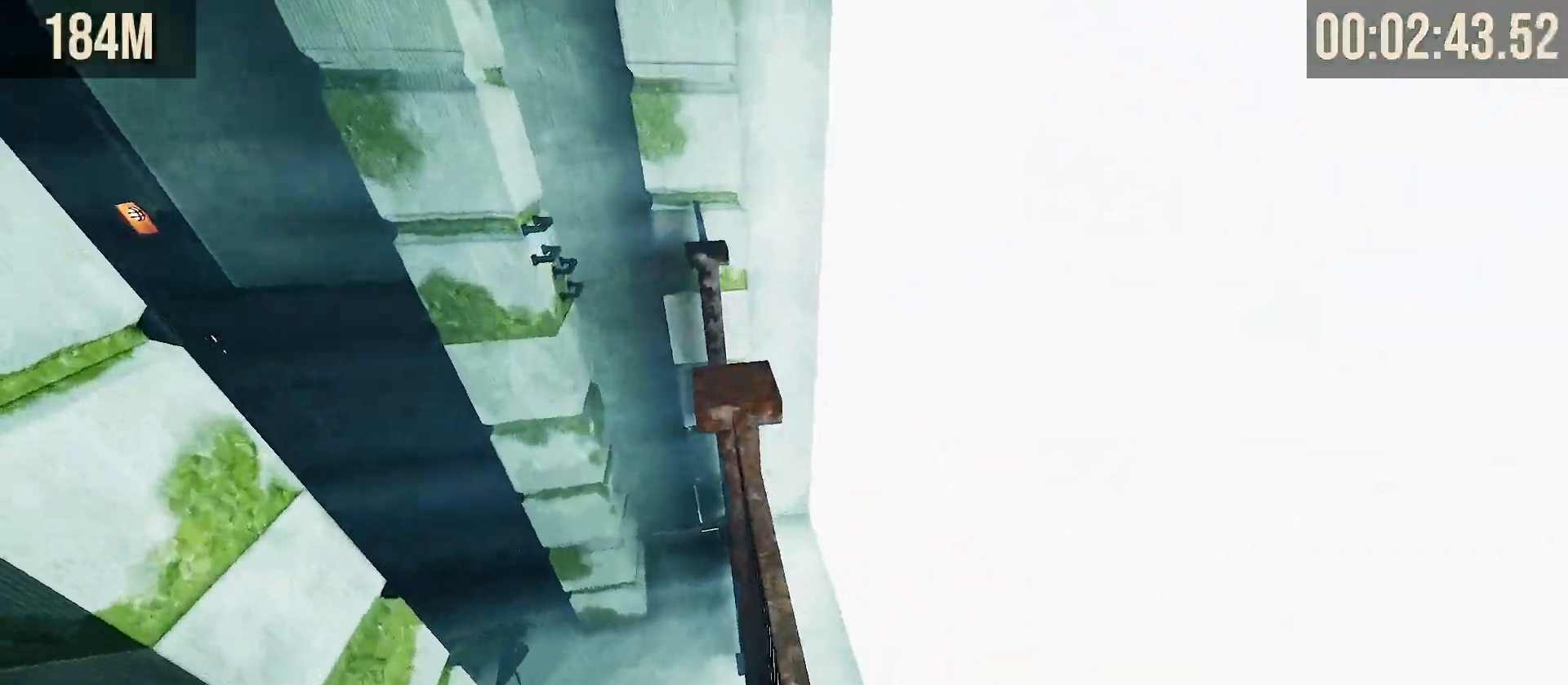
{"keys": ["w"], "mouse": [], "events": [[150, "w", "down"], [183, "shift", "up"]]}
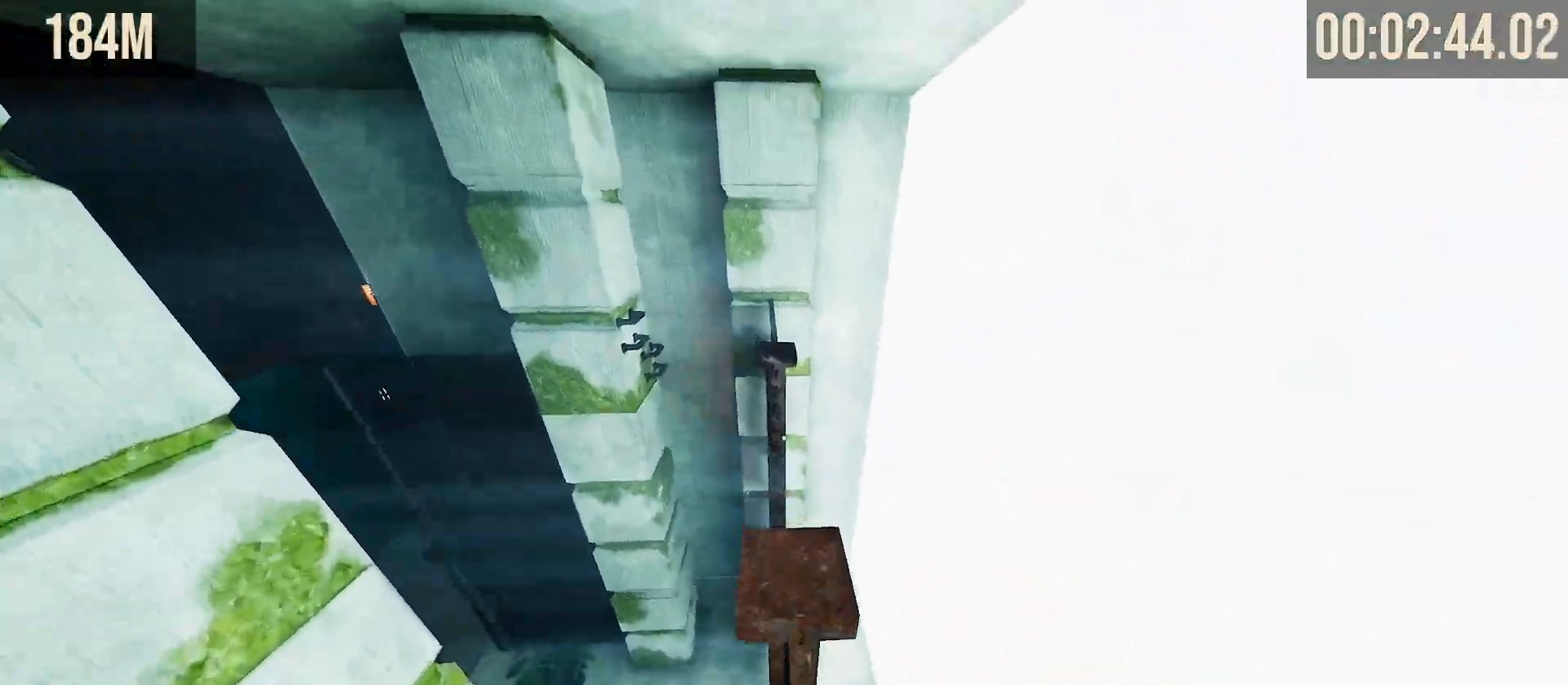
{"keys": ["w"], "mouse": [], "events": [[317, "space", "down"], [467, "space", "up"]]}
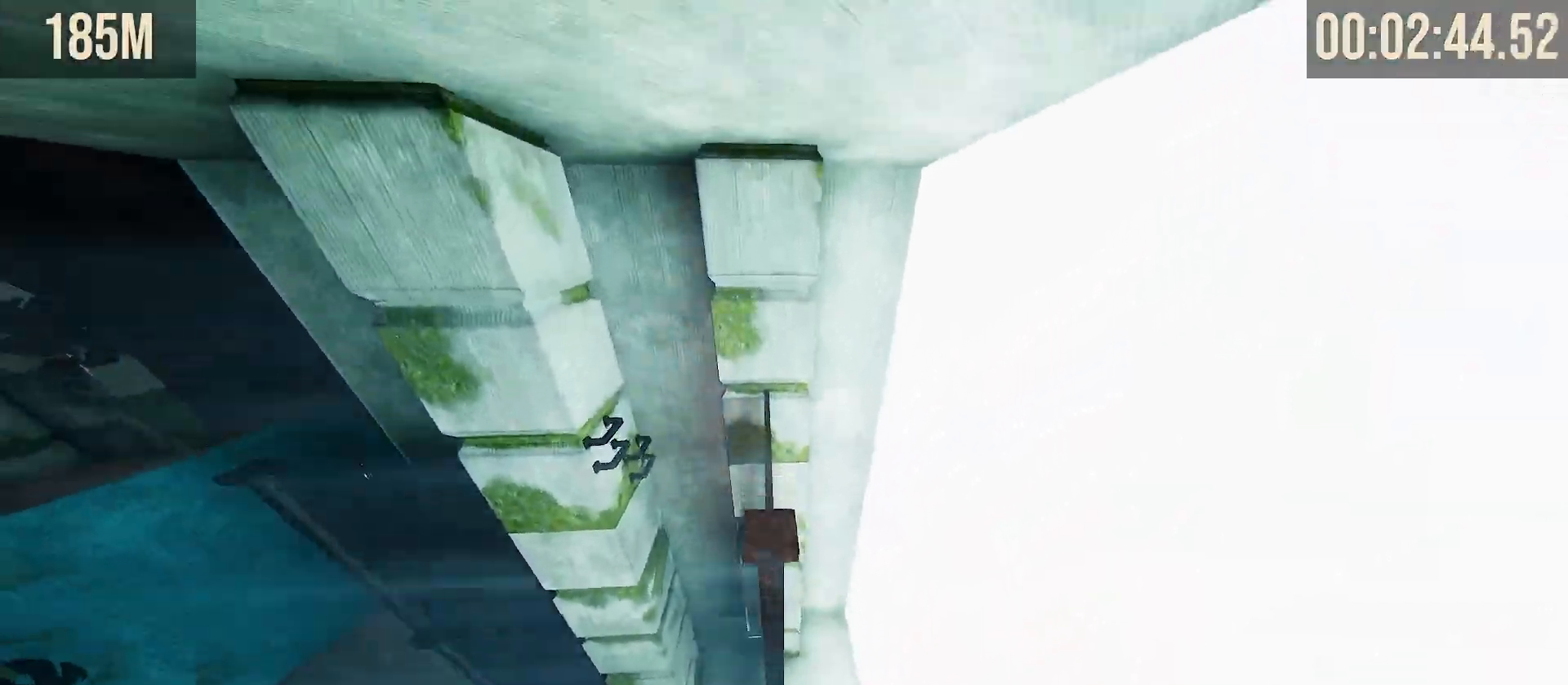
{"keys": ["a", "s", "shift"], "mouse": [], "events": [[250, "d", "down"], [250, "shift", "down"], [250, "w", "up"], [317, "d", "up"], [350, "s", "down"], [417, "a", "down"]]}
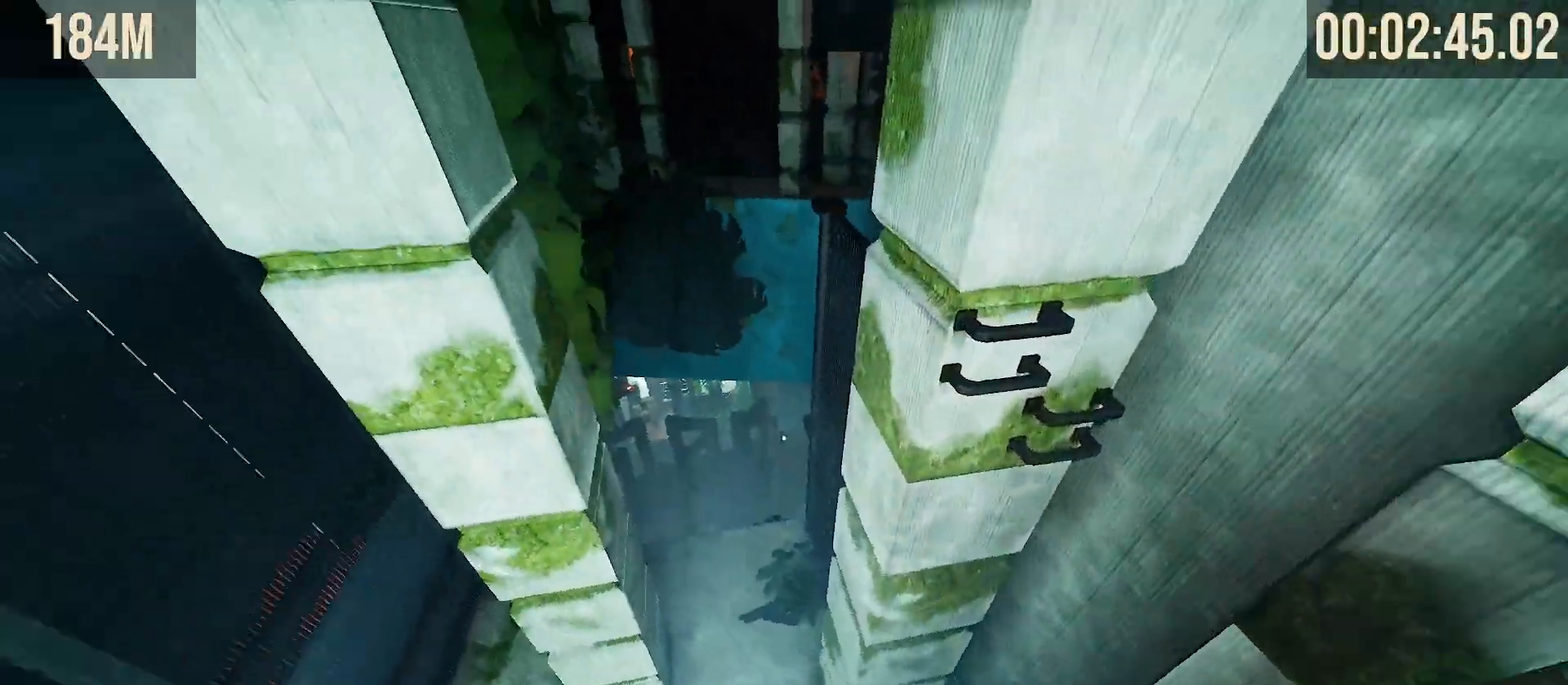
{"keys": ["w"], "mouse": [], "events": [[83, "a", "up"], [117, "s", "up"], [350, "shift", "up"], [467, "w", "down"]]}
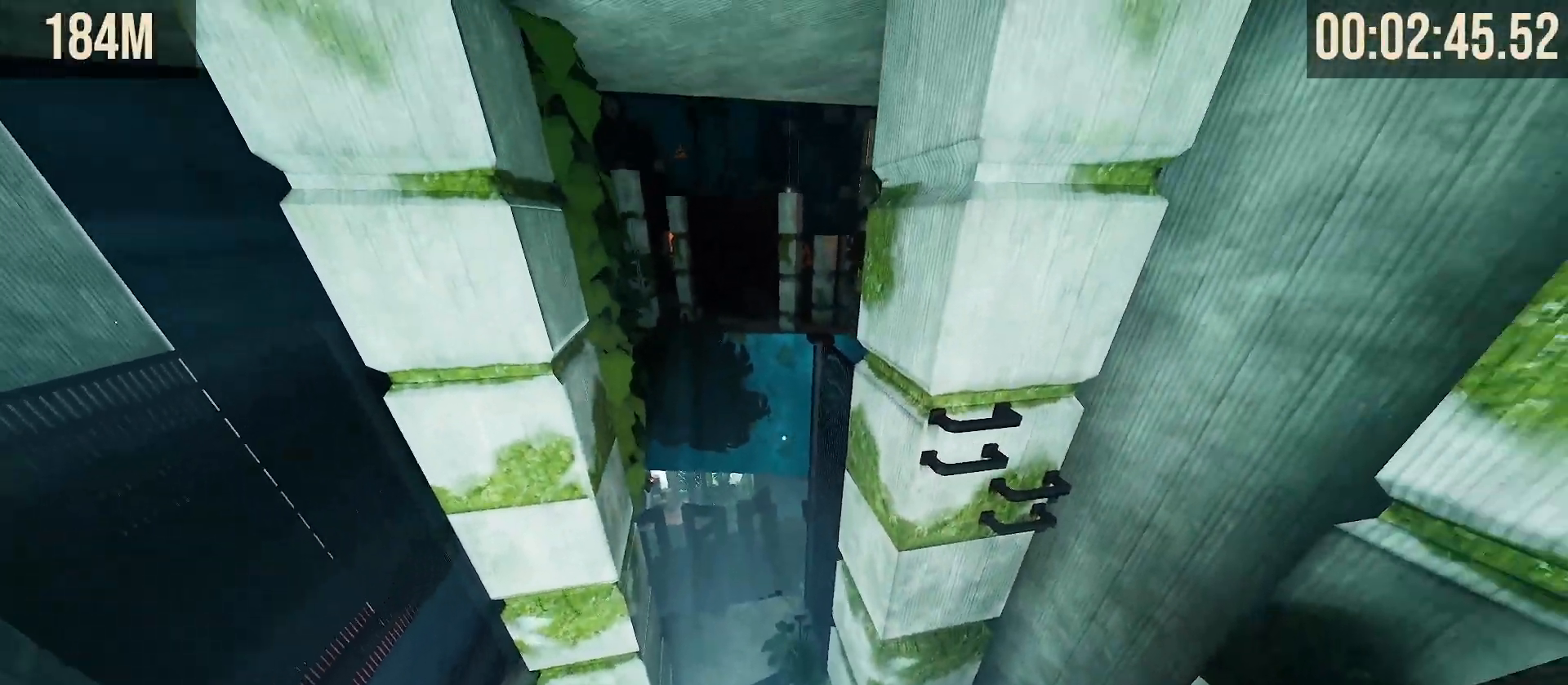
{"keys": ["space", "w"], "mouse": [], "events": [[233, "space", "down"]]}
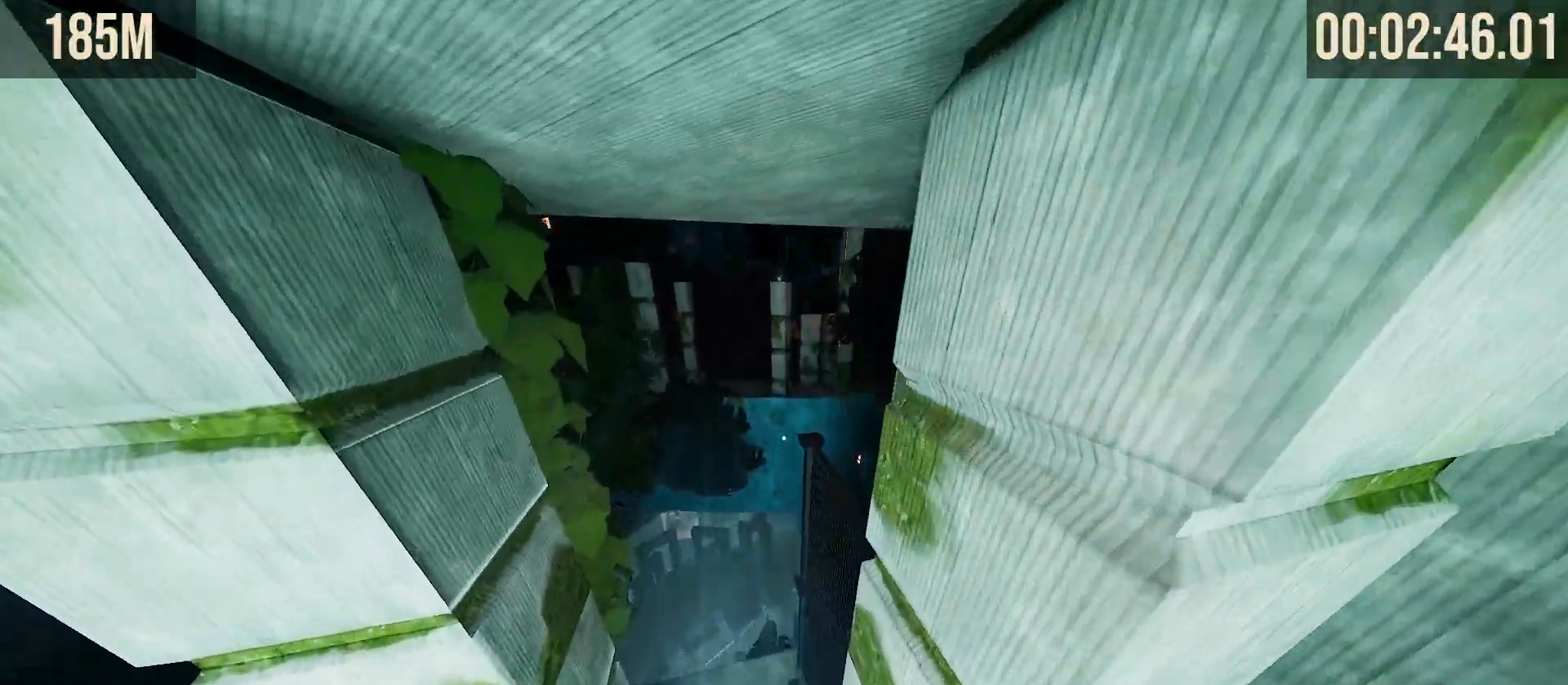
{"keys": ["shift", "w"], "mouse": [], "events": [[100, "space", "up"], [483, "shift", "down"]]}
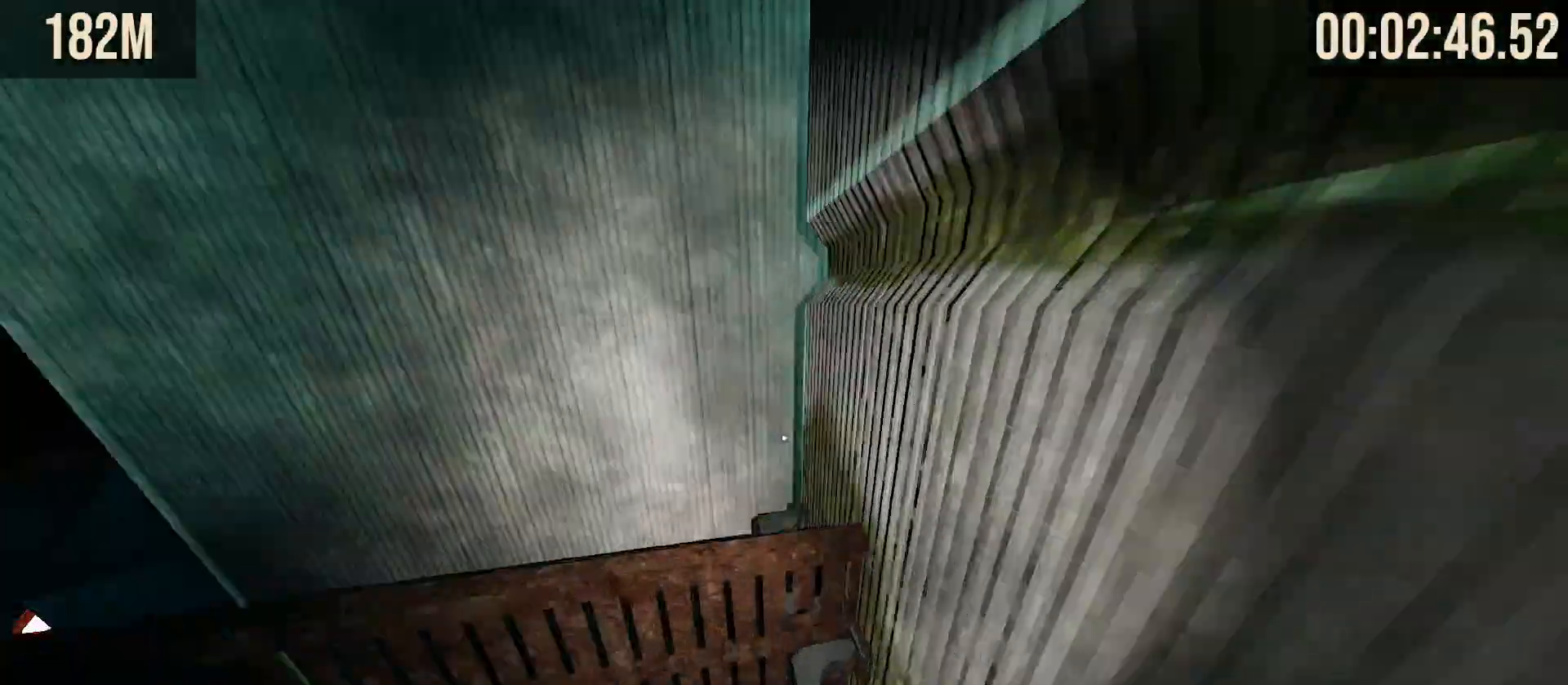
{"keys": [], "mouse": [], "events": [[183, "shift", "up"], [317, "d", "down"], [333, "w", "up"], [350, "d", "up"]]}
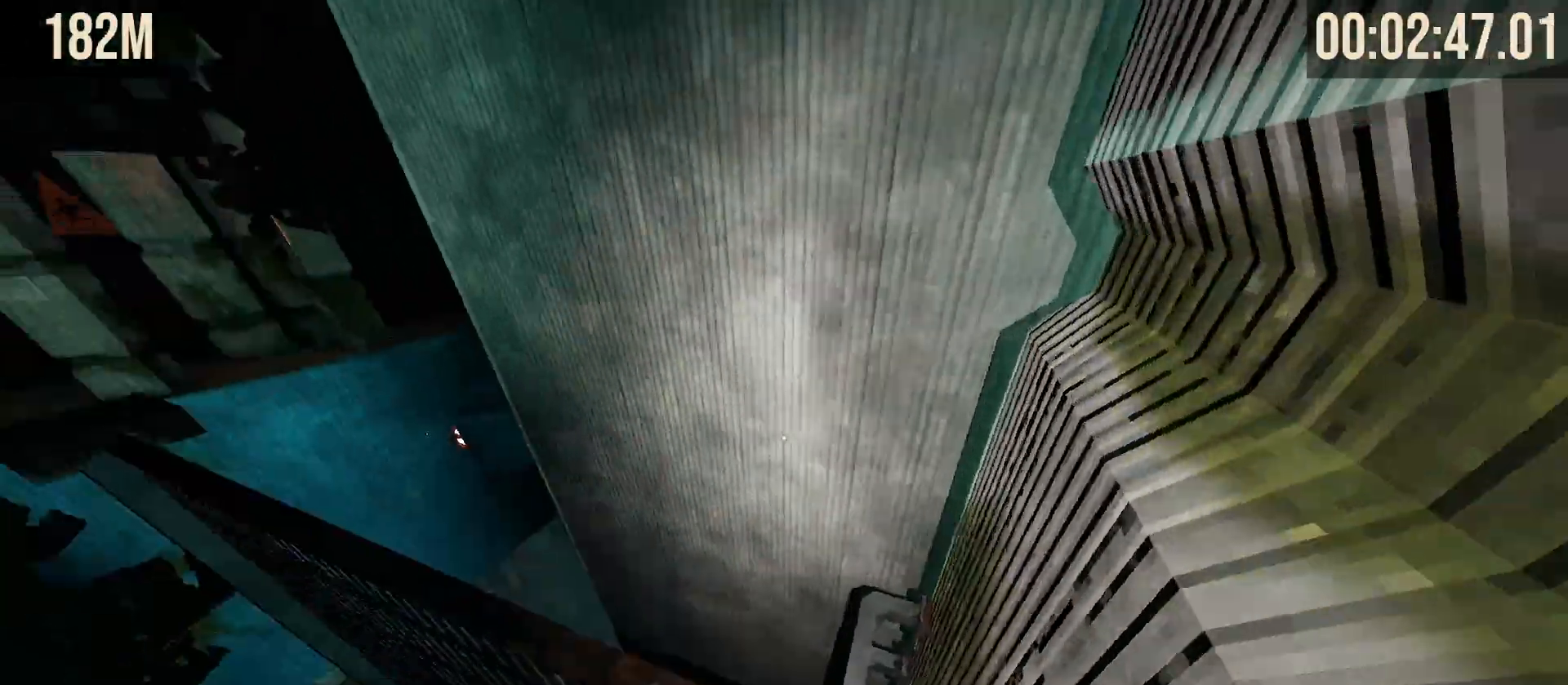
{"keys": ["w"], "mouse": [], "events": [[83, "space", "down"], [167, "w", "down"], [217, "space", "up"]]}
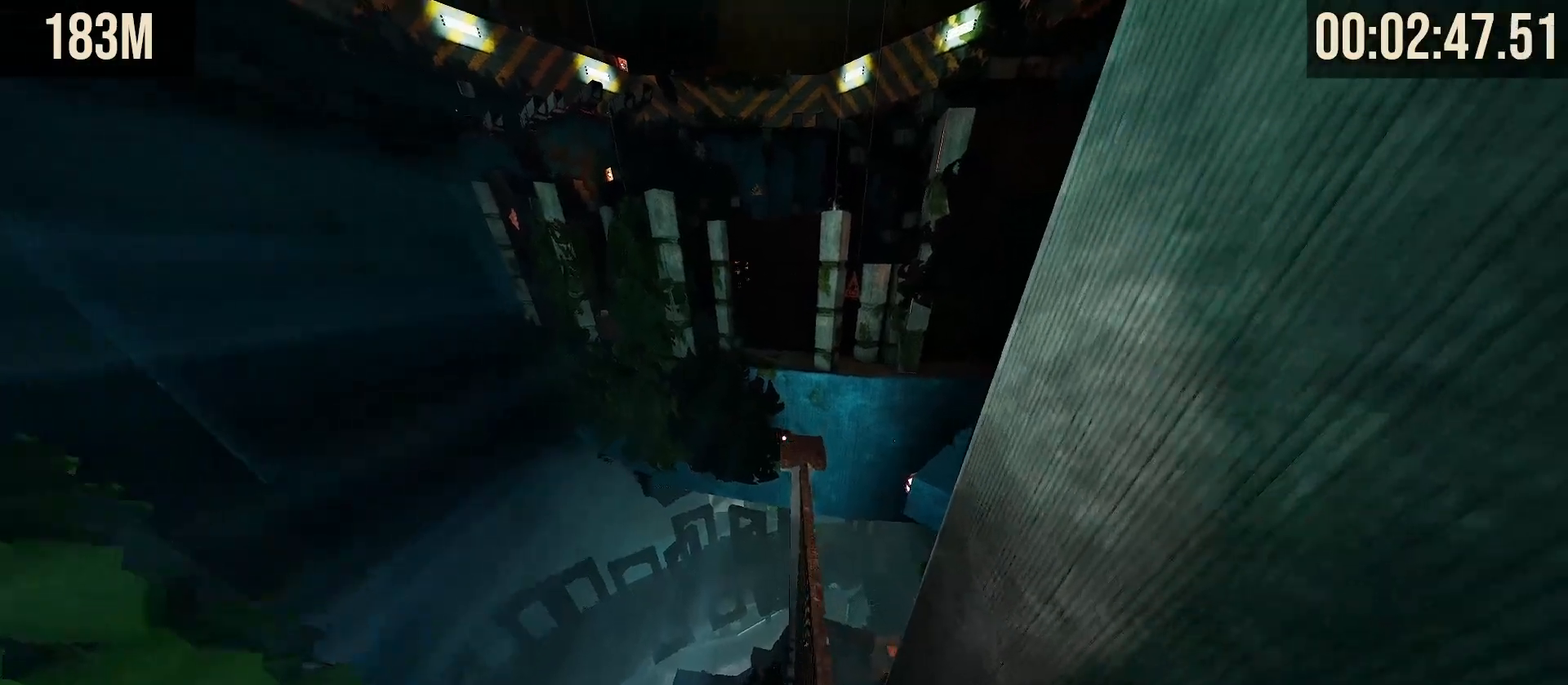
{"keys": ["space", "w"], "mouse": [], "events": [[450, "space", "down"]]}
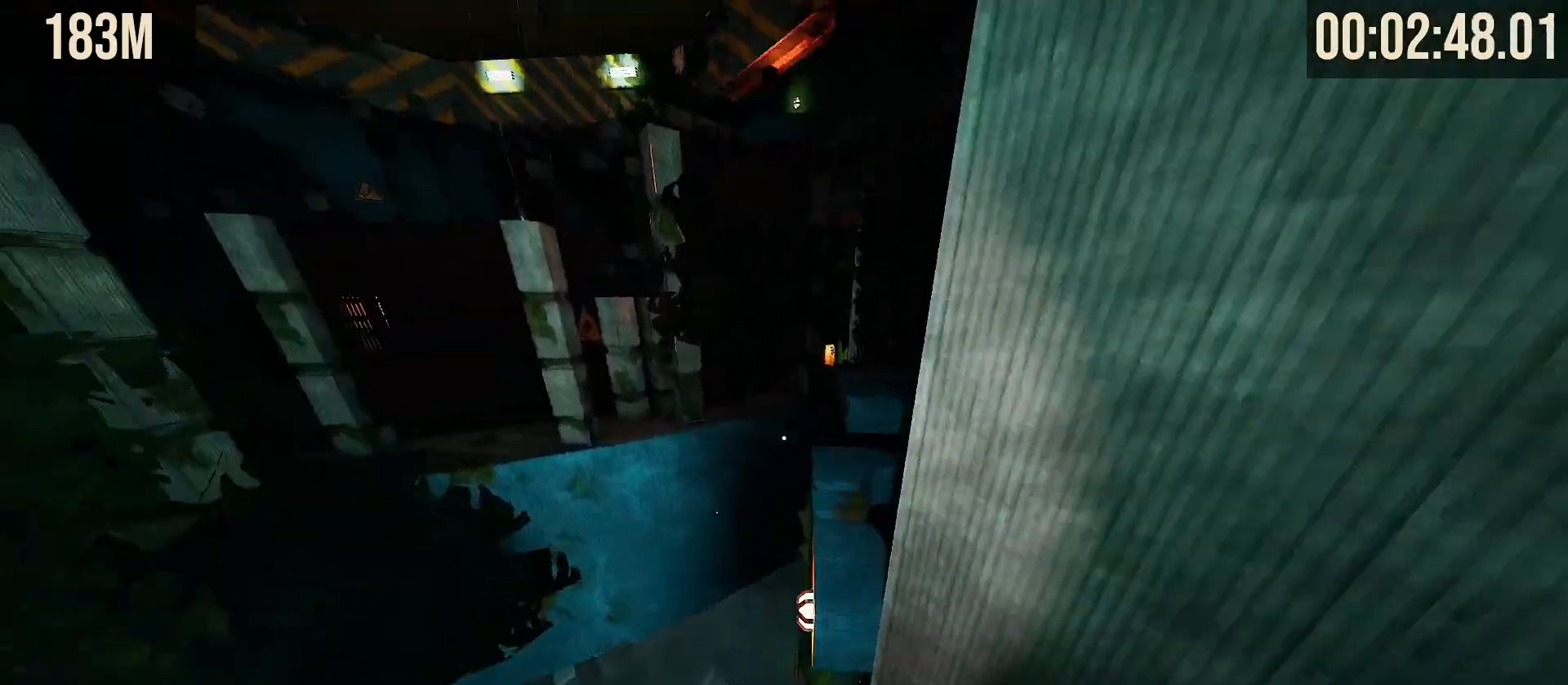
{"keys": ["space", "w"], "mouse": [], "events": [[283, "mouse_left", "down"], [300, "mouse_right", "down"], [400, "mouse_left", "up"], [433, "mouse_right", "up"]]}
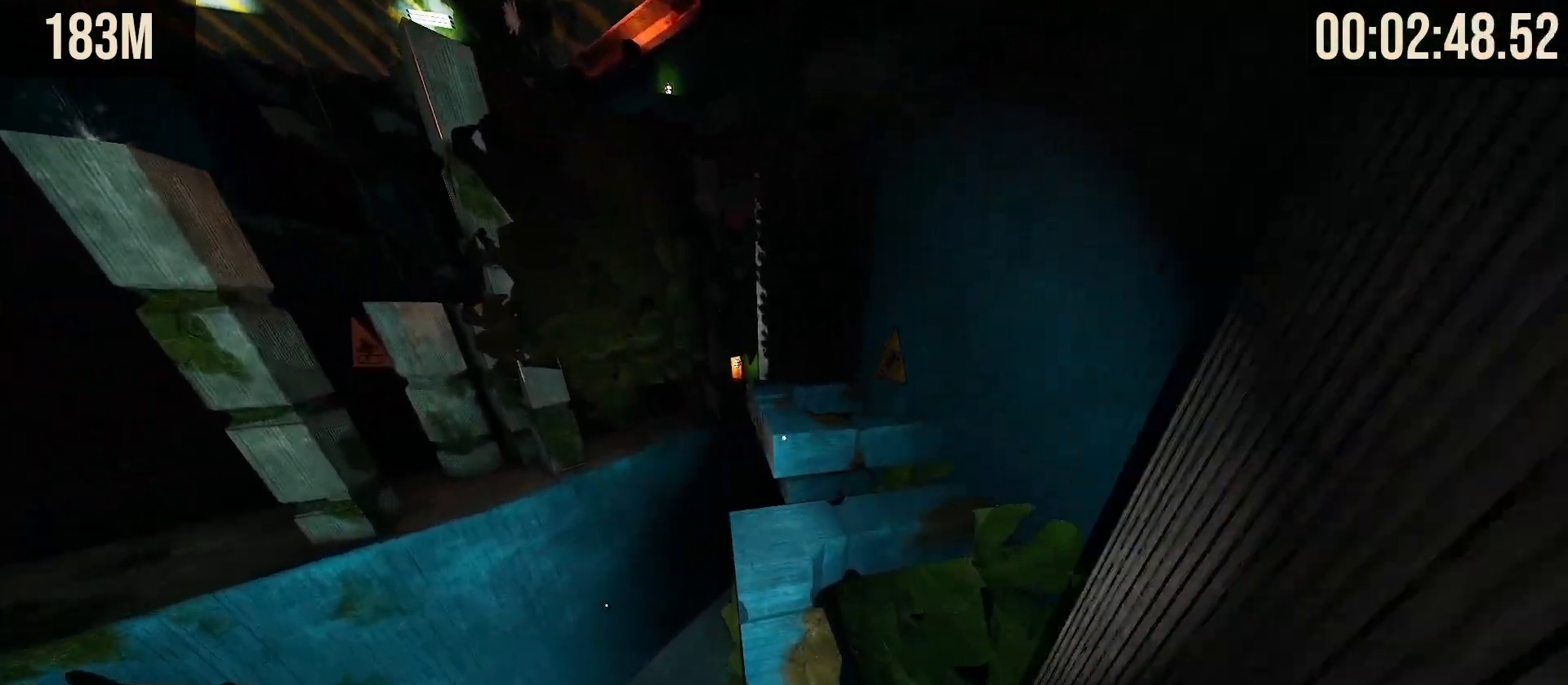
{"keys": ["w"], "mouse": [], "events": [[67, "space", "up"], [300, "mouse_right", "down"], [317, "mouse_left", "down"], [433, "mouse_left", "up"], [500, "mouse_right", "up"]]}
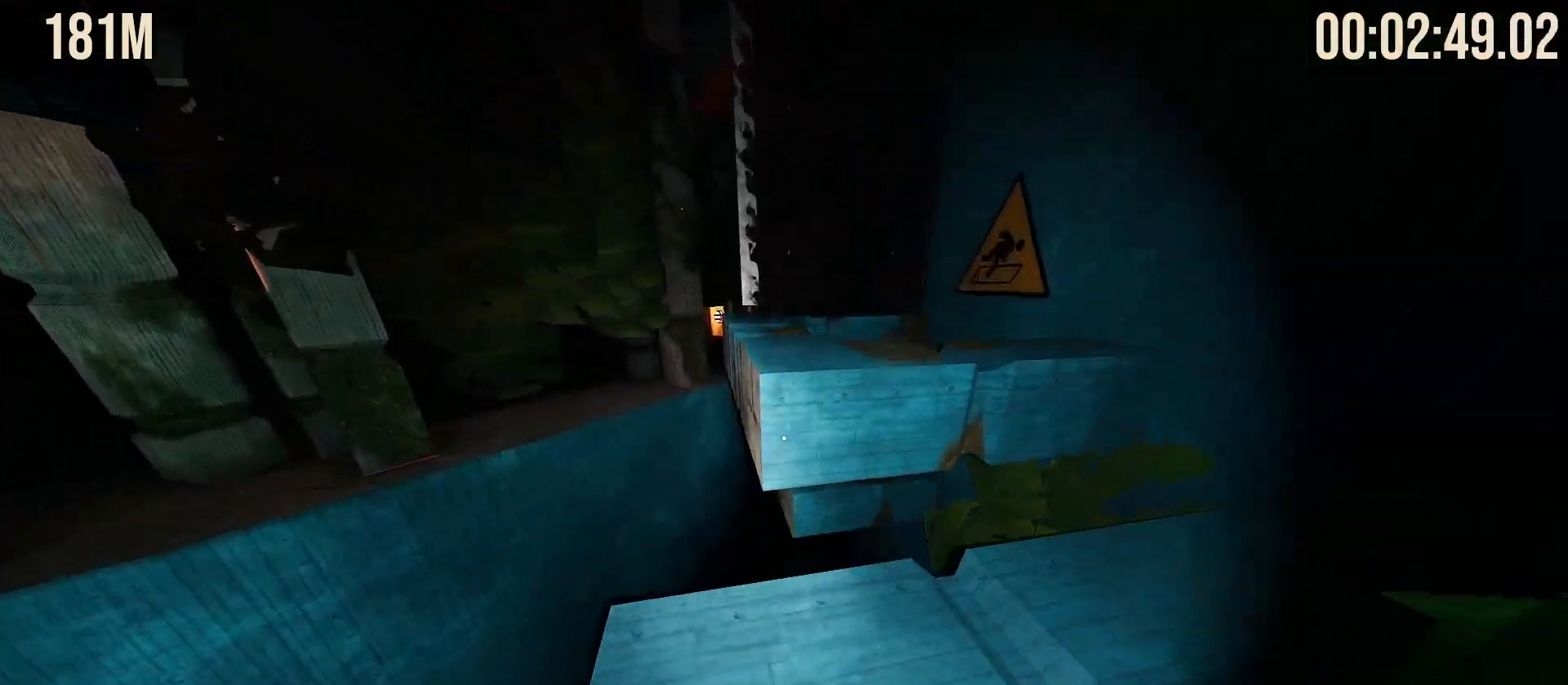
{"keys": ["w"], "mouse": [], "events": [[100, "space", "down"], [233, "mouse_left", "down"], [233, "mouse_right", "down"], [317, "space", "up"], [367, "mouse_left", "up"], [383, "mouse_right", "up"]]}
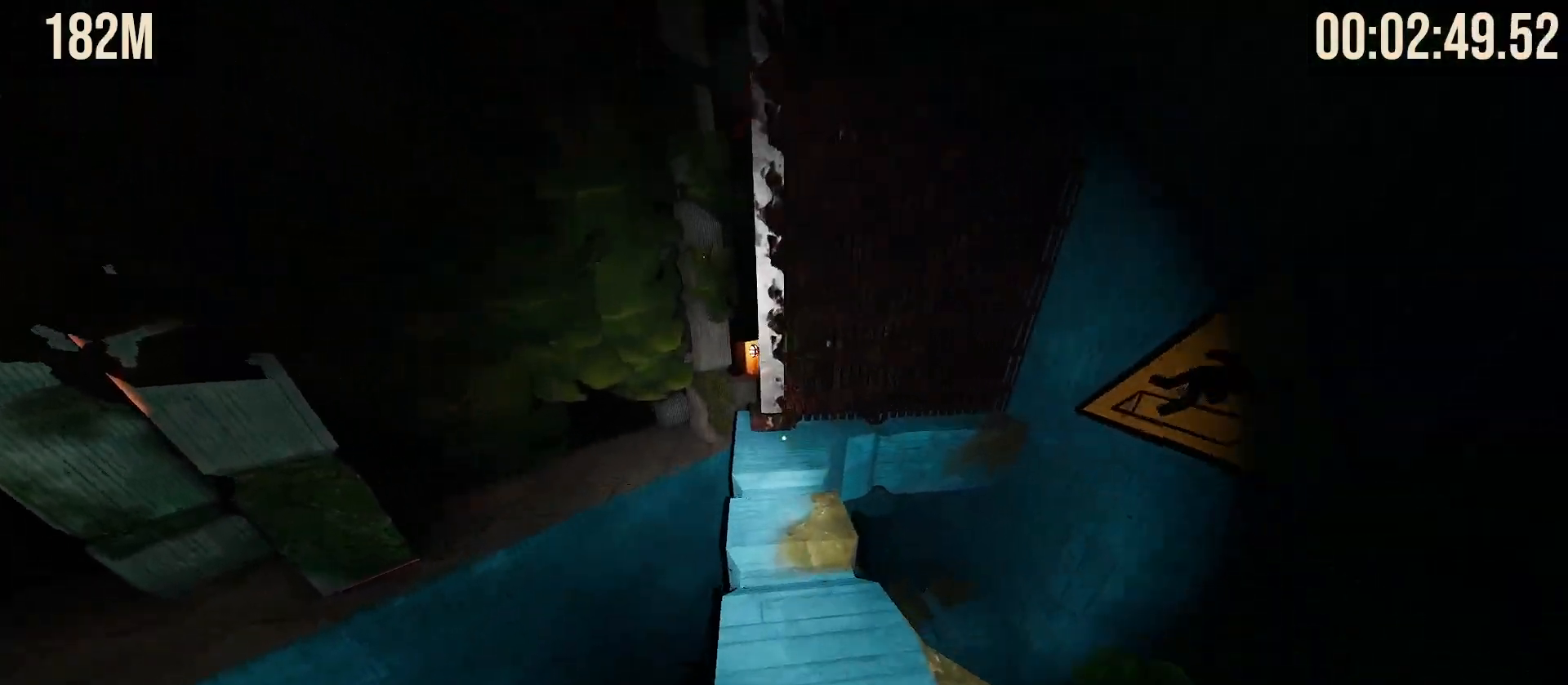
{"keys": ["w"], "mouse": [], "events": []}
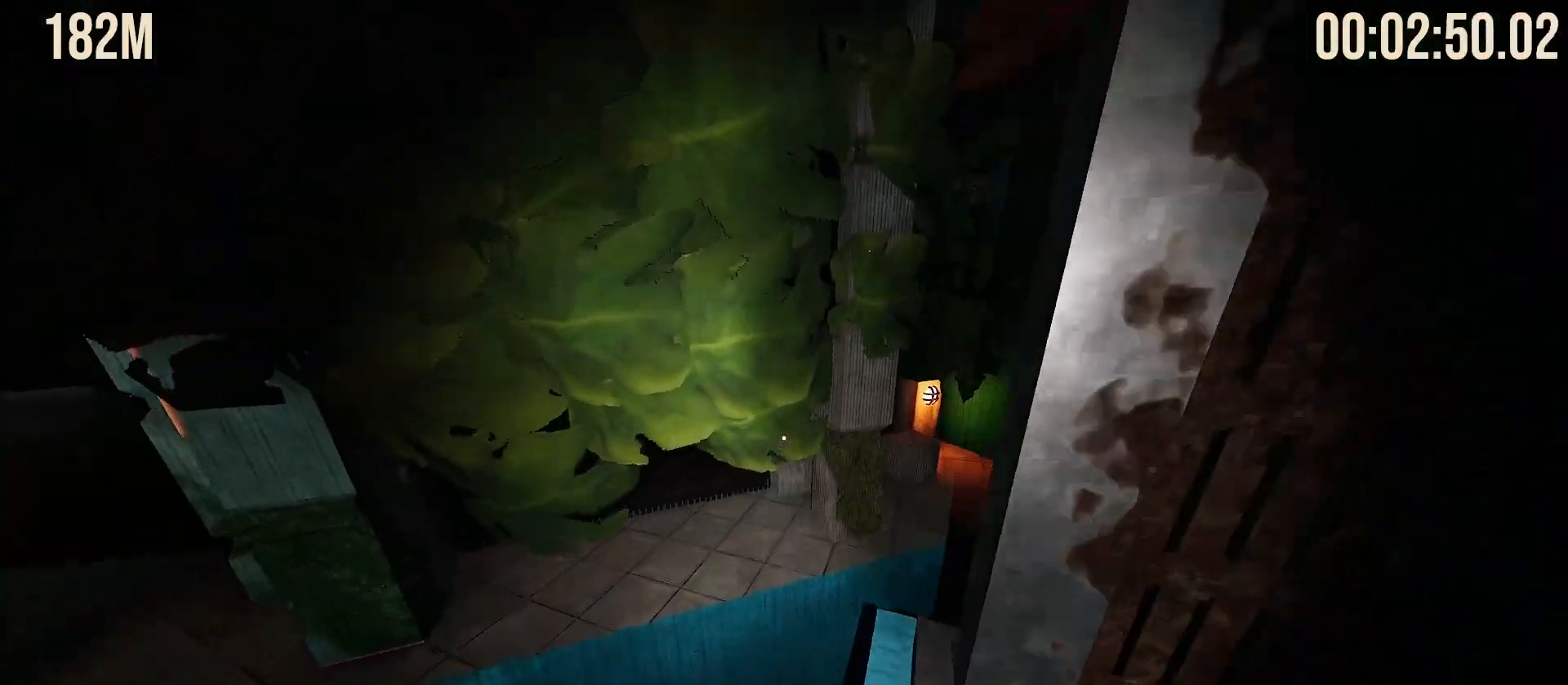
{"keys": ["w"], "mouse": [], "events": [[67, "space", "down"], [100, "mouse_left", "down"], [217, "mouse_right", "down"], [267, "mouse_left", "up"], [267, "space", "up"], [367, "mouse_right", "up"]]}
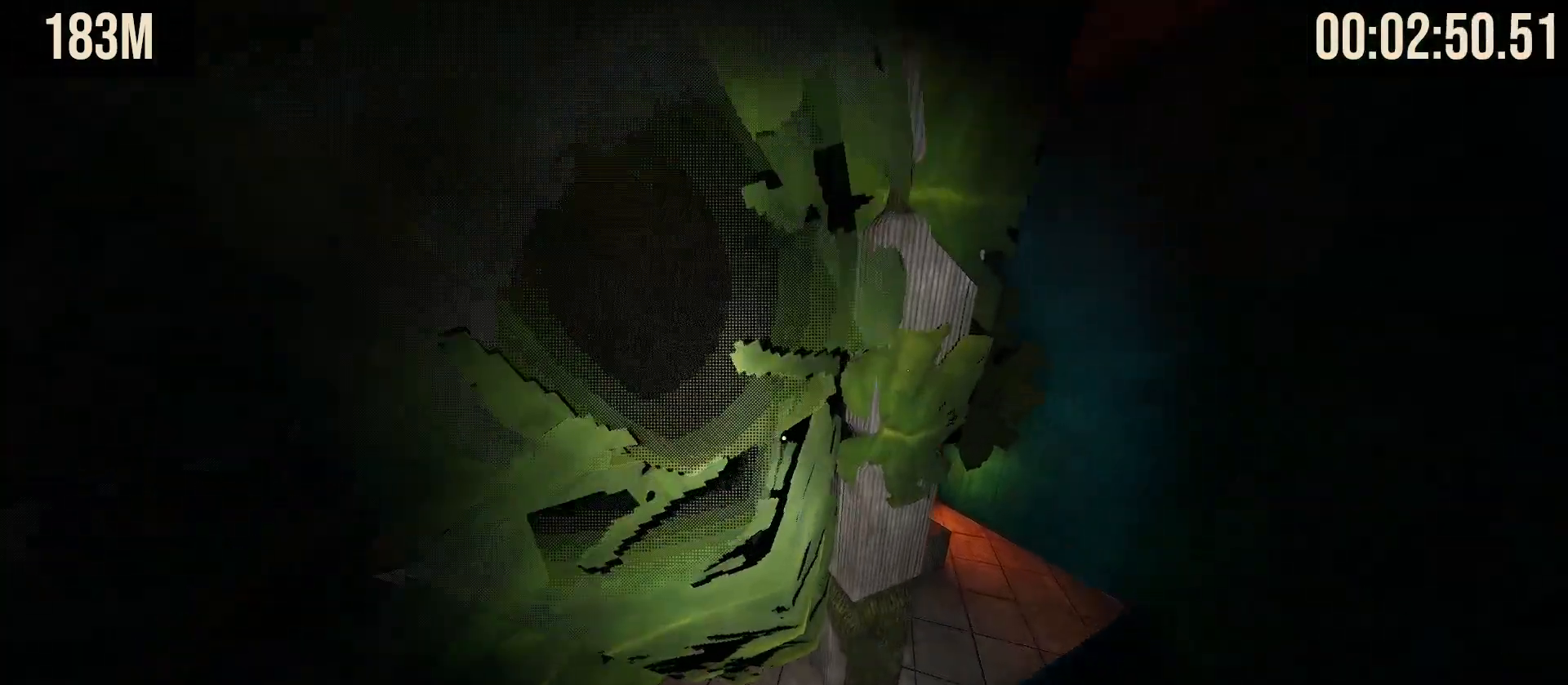
{"keys": ["d", "space", "w"], "mouse": [], "events": [[300, "space", "down"], [483, "d", "down"]]}
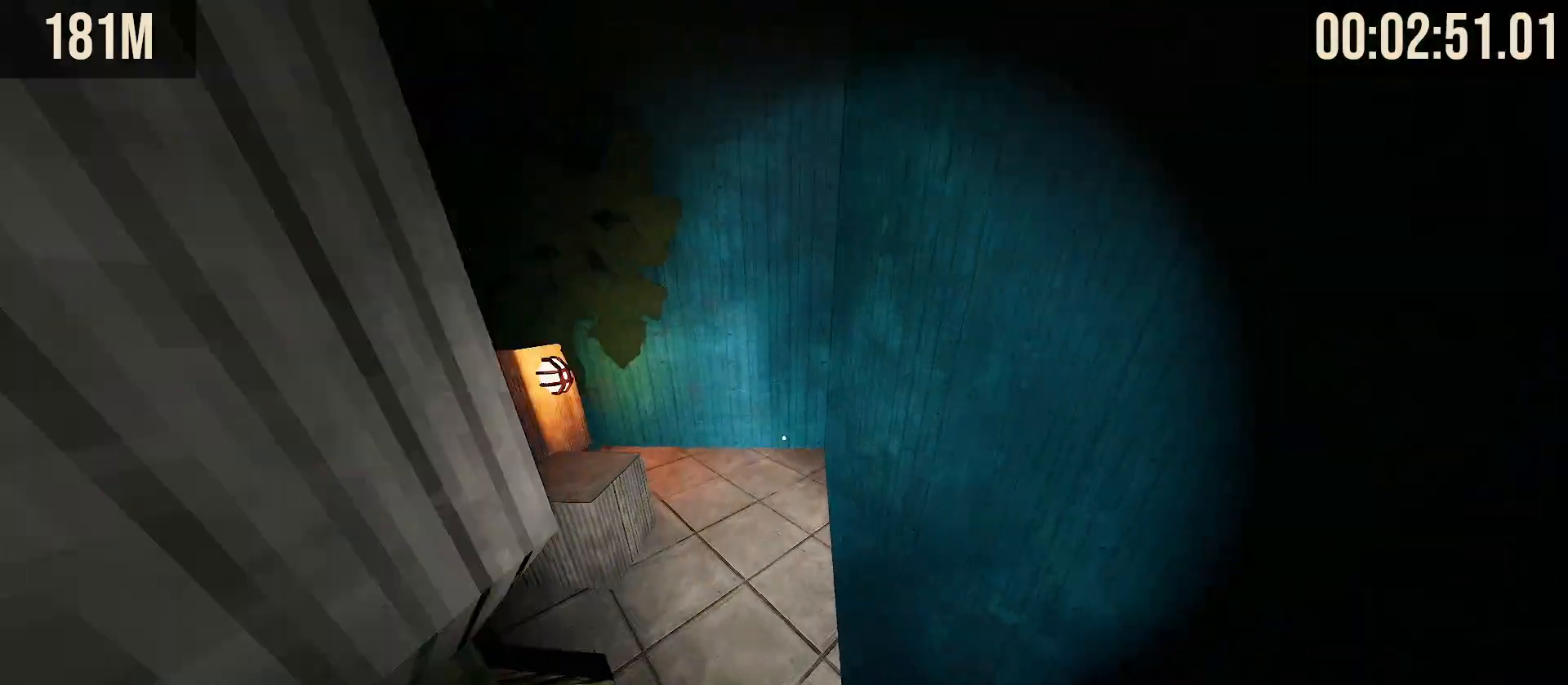
{"keys": ["space", "w"], "mouse": [], "events": [[17, "space", "up"], [83, "d", "up"], [383, "space", "down"]]}
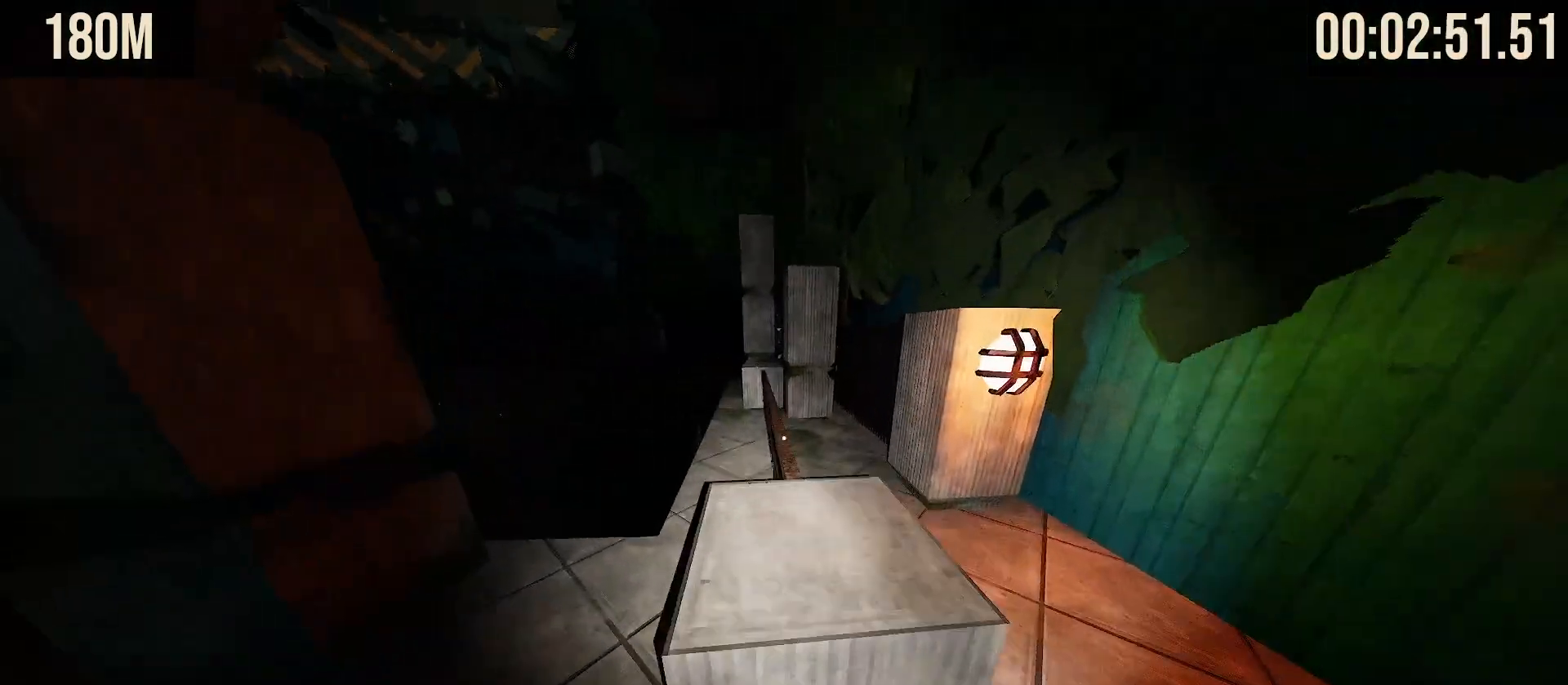
{"keys": ["w"], "mouse": [], "events": [[67, "space", "up"], [333, "space", "down"], [500, "space", "up"]]}